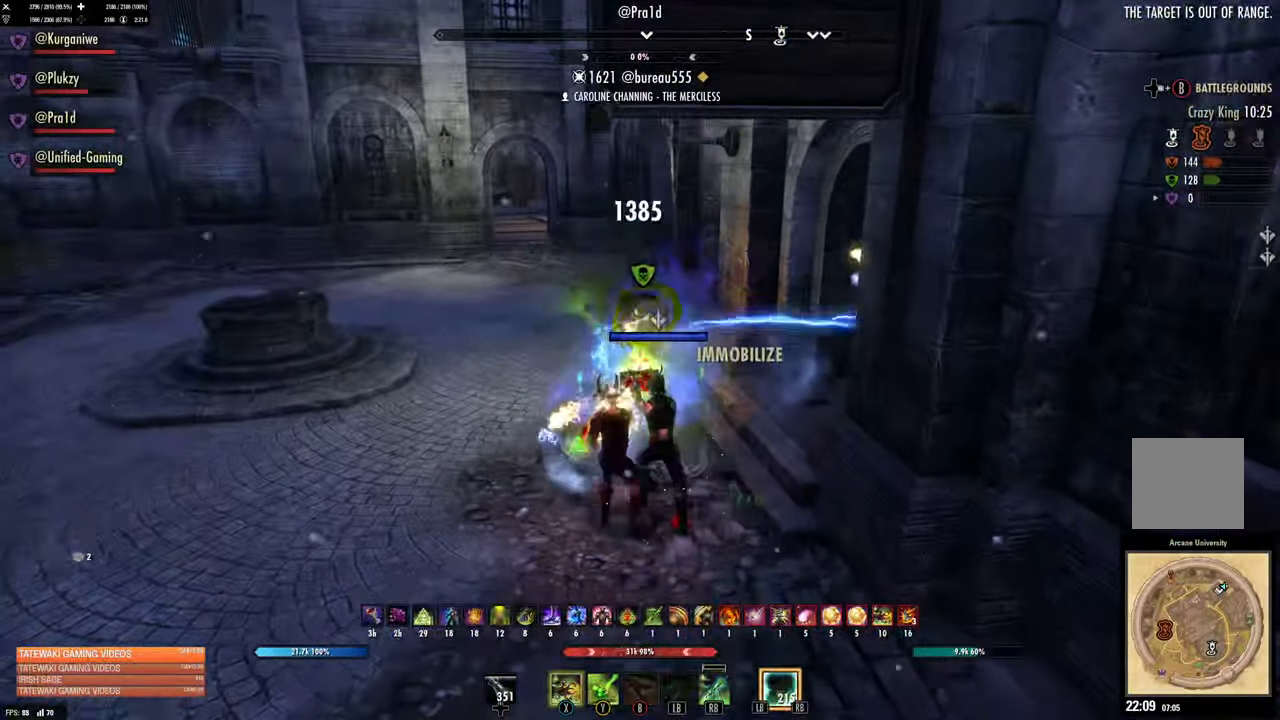
Gameplay with a controller (Xbox layout); each line is a JSON object with the inputs held at the frame after it (dt_ms = milliseconds from this image to that frame). "events" lists button and stick changes between this image and that frame as [ms after this image, input, new state], when the widget could be followed in between.
{"dt_ms": 500, "buttons": [], "left_stick": "up", "right_stick": "center", "events": [[67, "X", "up"], [83, "left_stick", "up"], [333, "DPAD_LEFT", "down"], [417, "DPAD_LEFT", "up"]]}
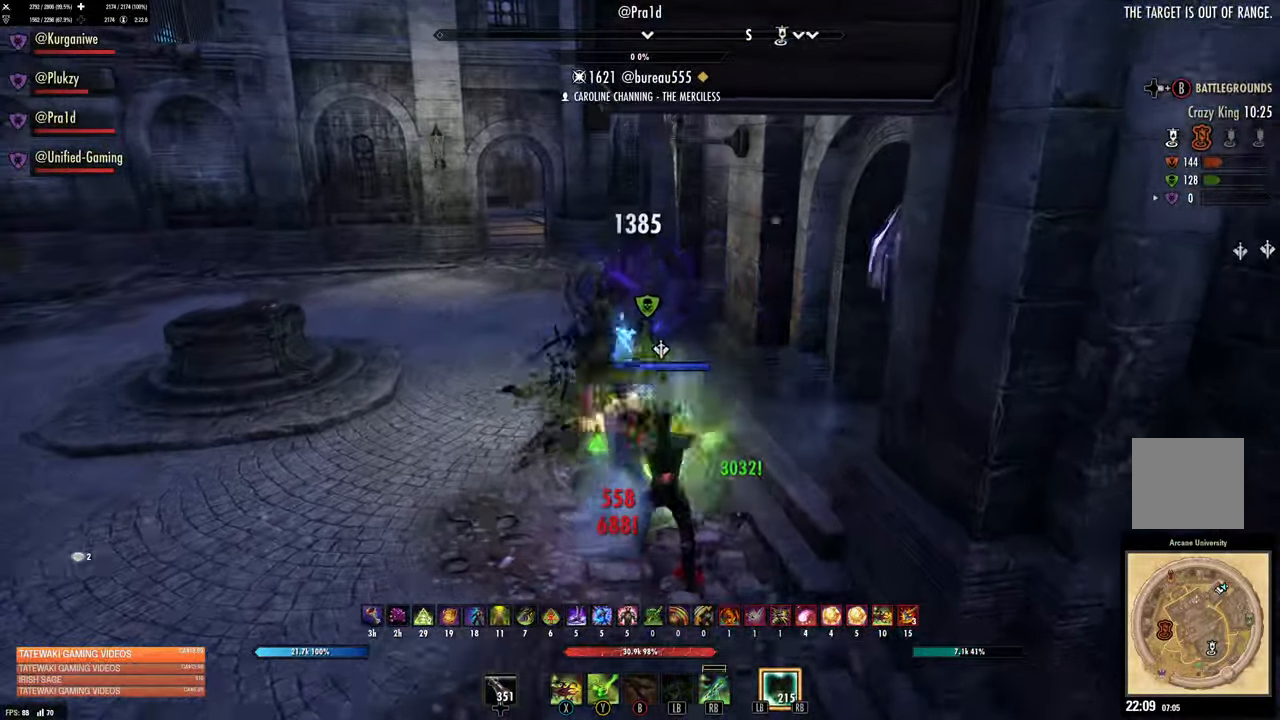
{"dt_ms": 1000, "buttons": [], "left_stick": "up-right", "right_stick": "right", "events": [[83, "right_stick", "right"], [100, "left_stick", "up-right"], [267, "L1", "down"], [300, "right_stick", "up"], [383, "L1", "up"], [383, "right_stick", "center"], [900, "right_stick", "right"]]}
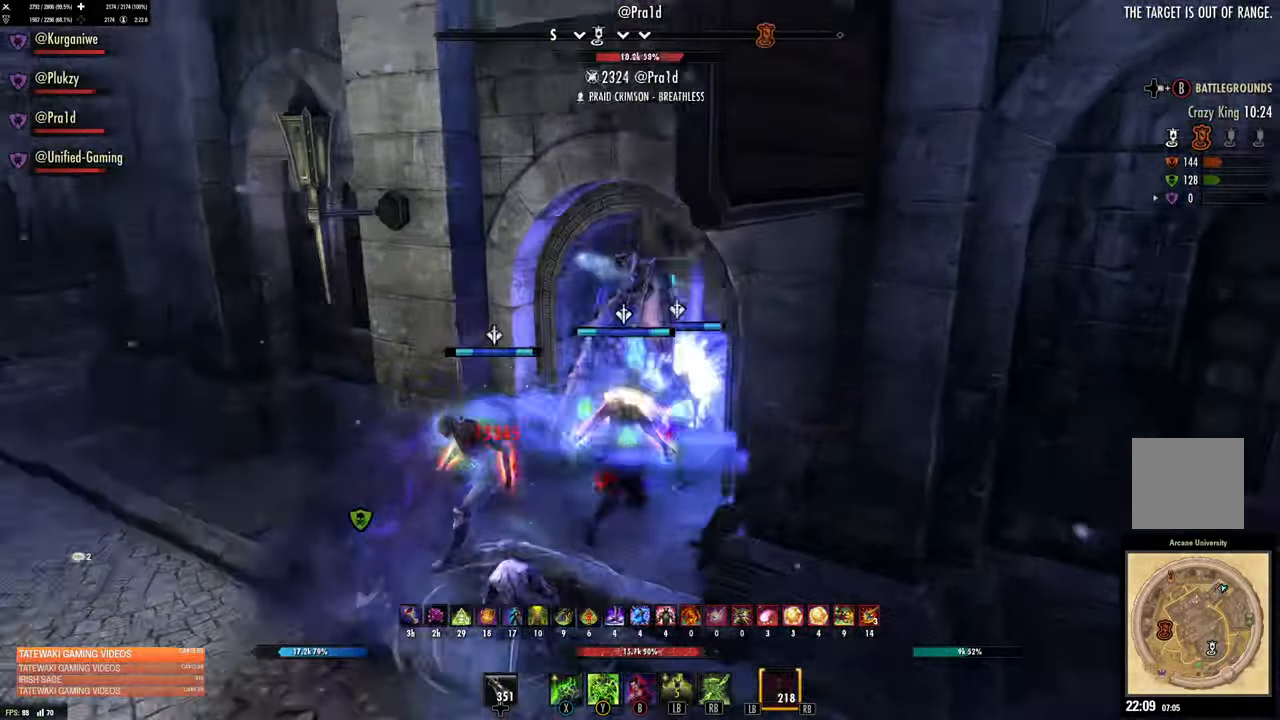
{"dt_ms": 500, "buttons": [], "left_stick": "up", "right_stick": "center", "events": [[117, "right_stick", "center"], [283, "DPAD_RIGHT", "down"], [300, "B", "down"], [367, "left_stick", "up"], [433, "DPAD_RIGHT", "up"], [450, "B", "up"]]}
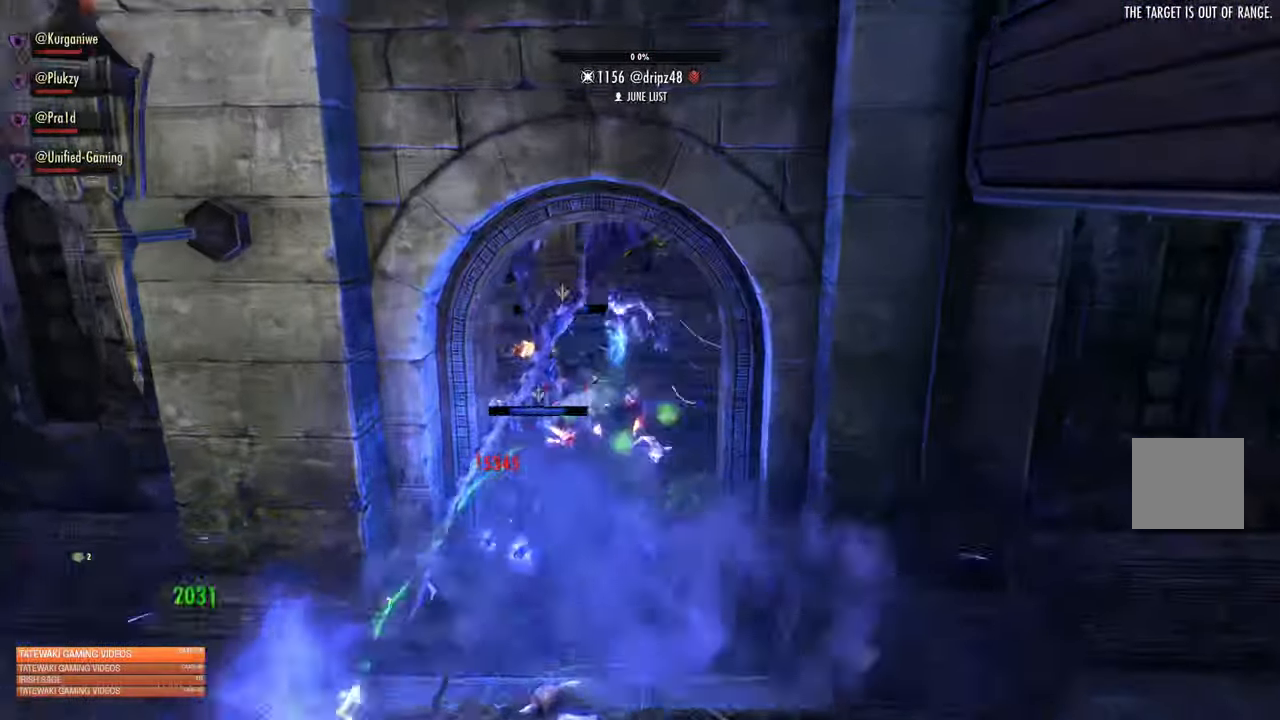
{"dt_ms": 500, "buttons": [], "left_stick": "up", "right_stick": "center", "events": [[367, "DPAD_RIGHT", "down"], [383, "B", "down"], [467, "DPAD_RIGHT", "up"], [500, "B", "up"]]}
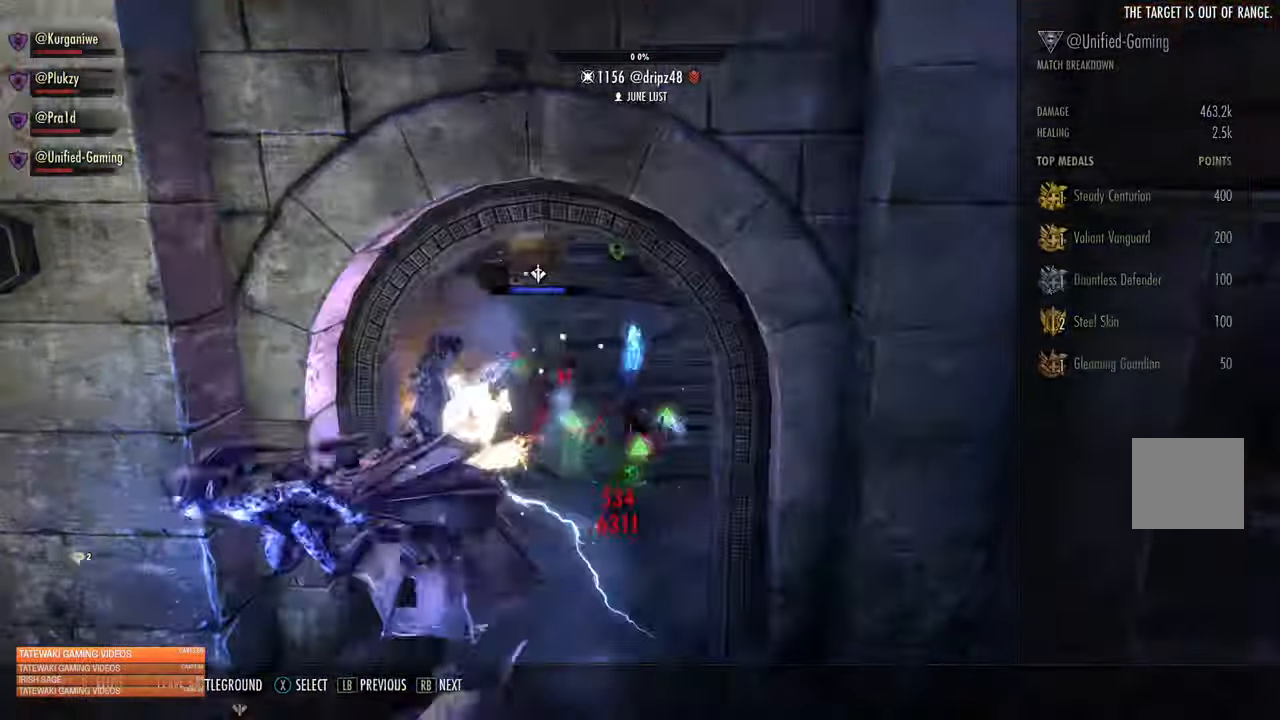
{"dt_ms": 500, "buttons": ["R1"], "left_stick": "up-right", "right_stick": "center", "events": [[167, "left_stick", "up-right"], [450, "R1", "down"]]}
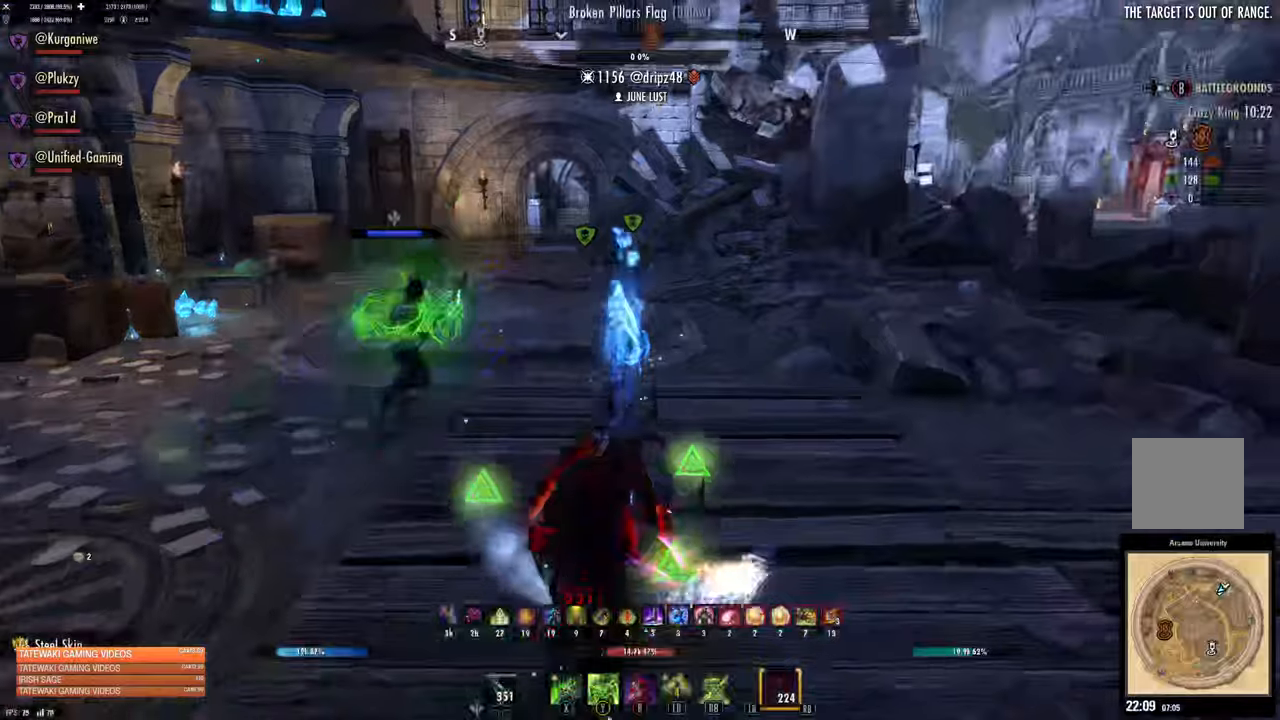
{"dt_ms": 500, "buttons": ["B", "L2", "DPAD_RIGHT"], "left_stick": "up-right", "right_stick": "center", "events": [[84, "R1", "up"], [284, "L2", "down"], [417, "B", "down"], [417, "DPAD_RIGHT", "down"]]}
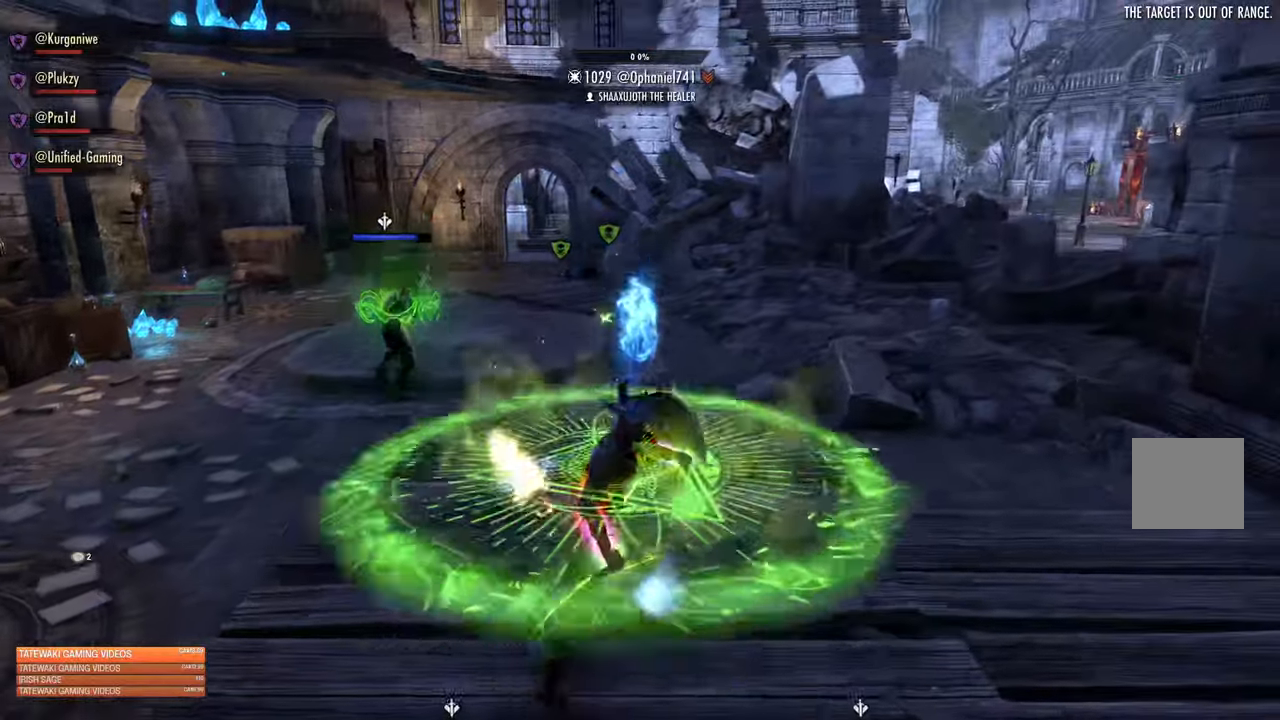
{"dt_ms": 500, "buttons": [], "left_stick": "up-right", "right_stick": "center"}
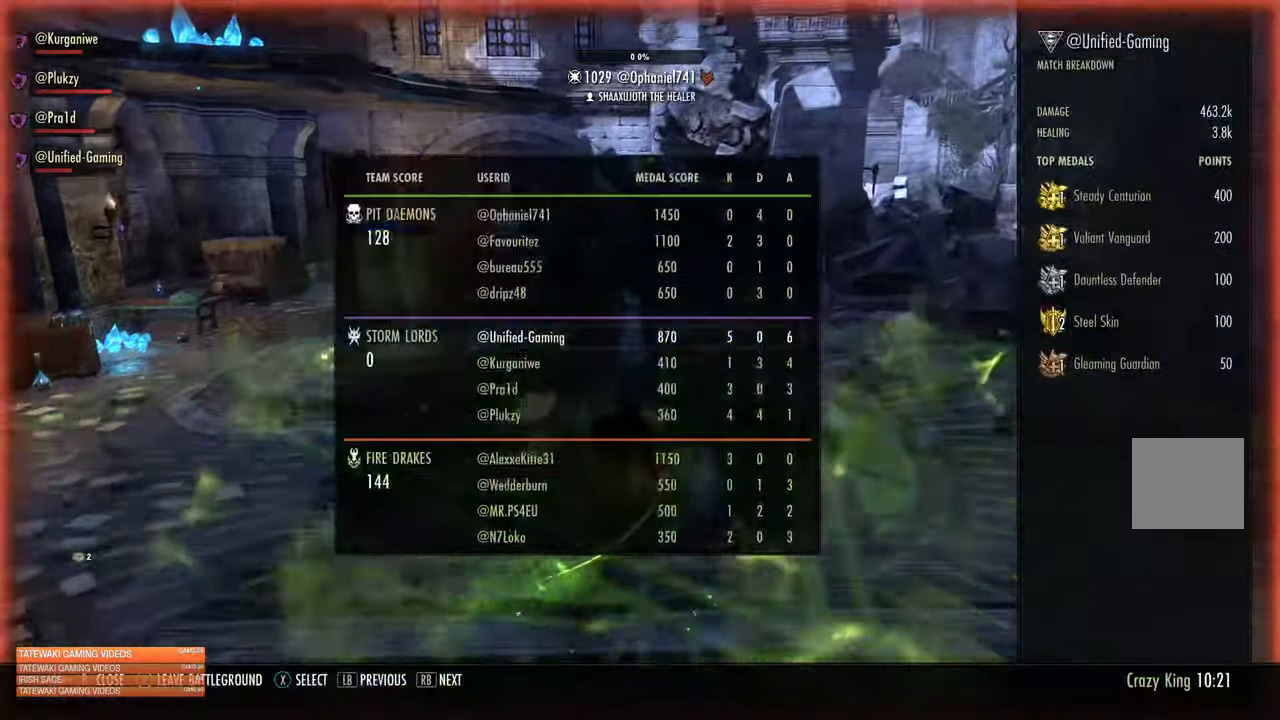
{"dt_ms": 500, "buttons": [], "left_stick": "up", "right_stick": "center", "events": [[334, "DPAD_RIGHT", "down"], [350, "B", "down"], [417, "DPAD_RIGHT", "up"], [417, "left_stick", "up"], [500, "B", "up"]]}
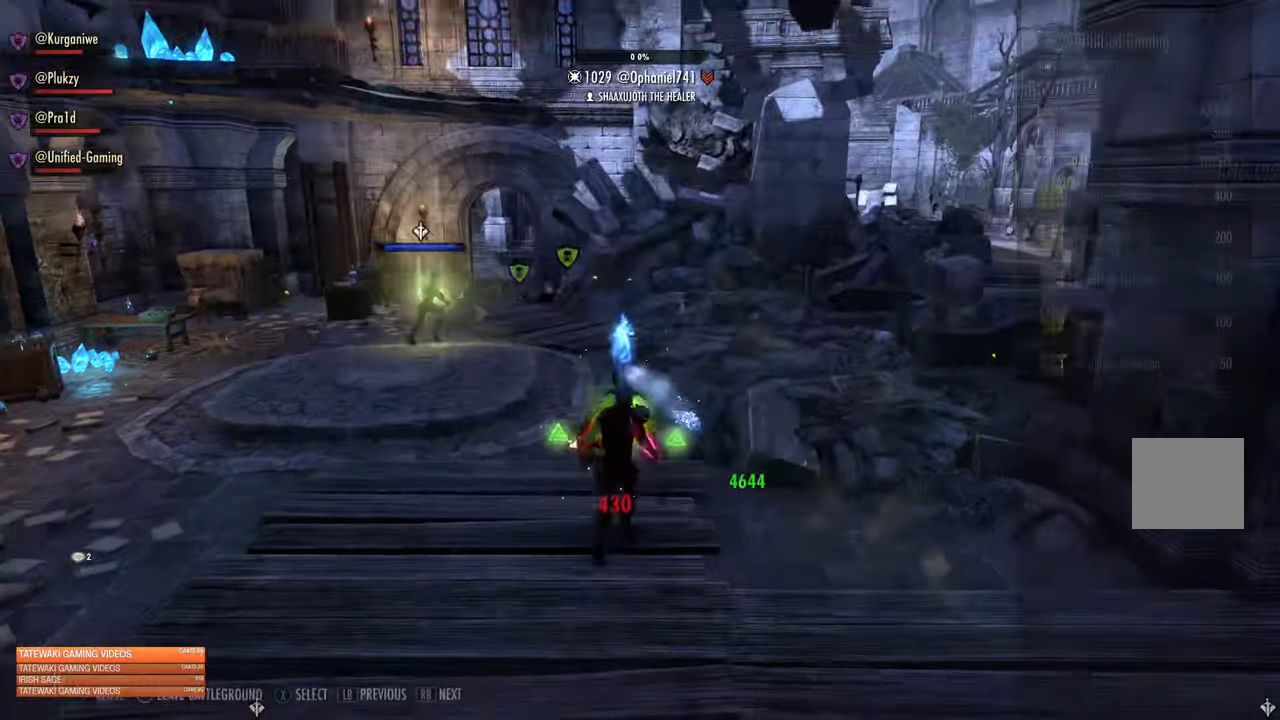
{"dt_ms": 500, "buttons": [], "left_stick": "up", "right_stick": "center", "events": [[117, "right_stick", "right"], [267, "L1", "down"], [417, "L1", "up"], [417, "right_stick", "center"]]}
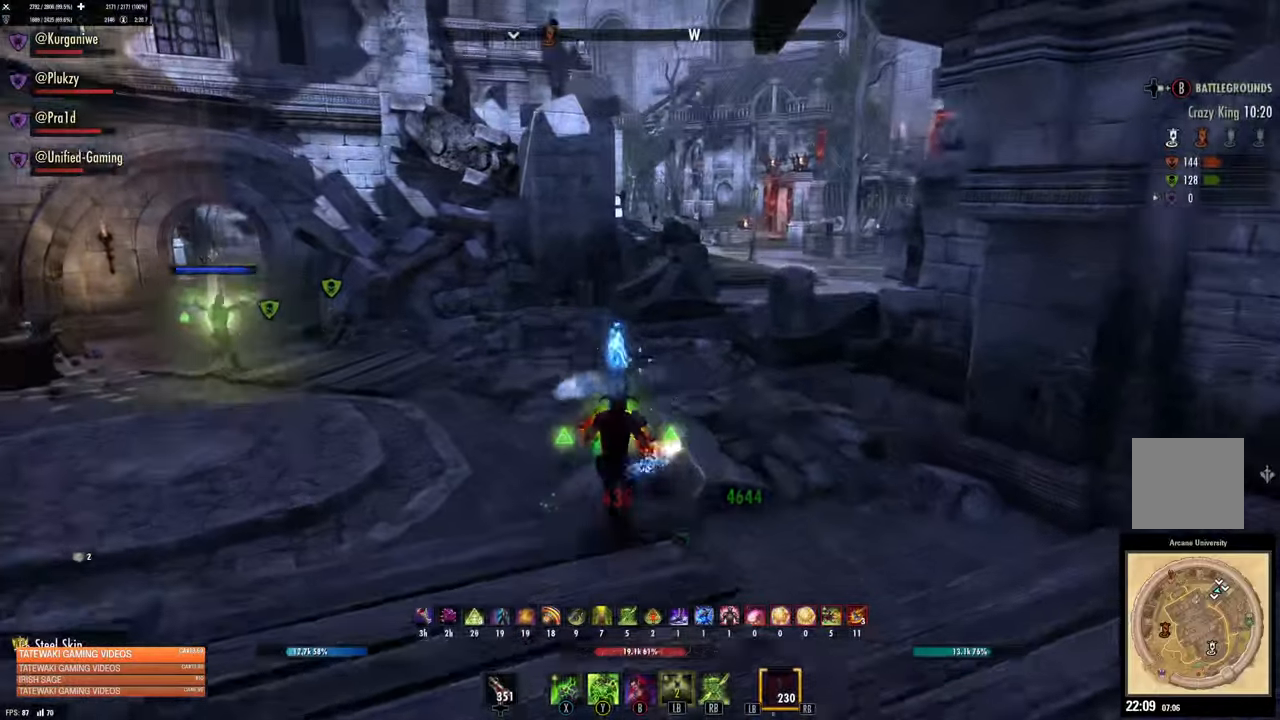
{"dt_ms": 500, "buttons": ["L3"], "left_stick": "up", "right_stick": "center", "events": [[500, "L3", "down"]]}
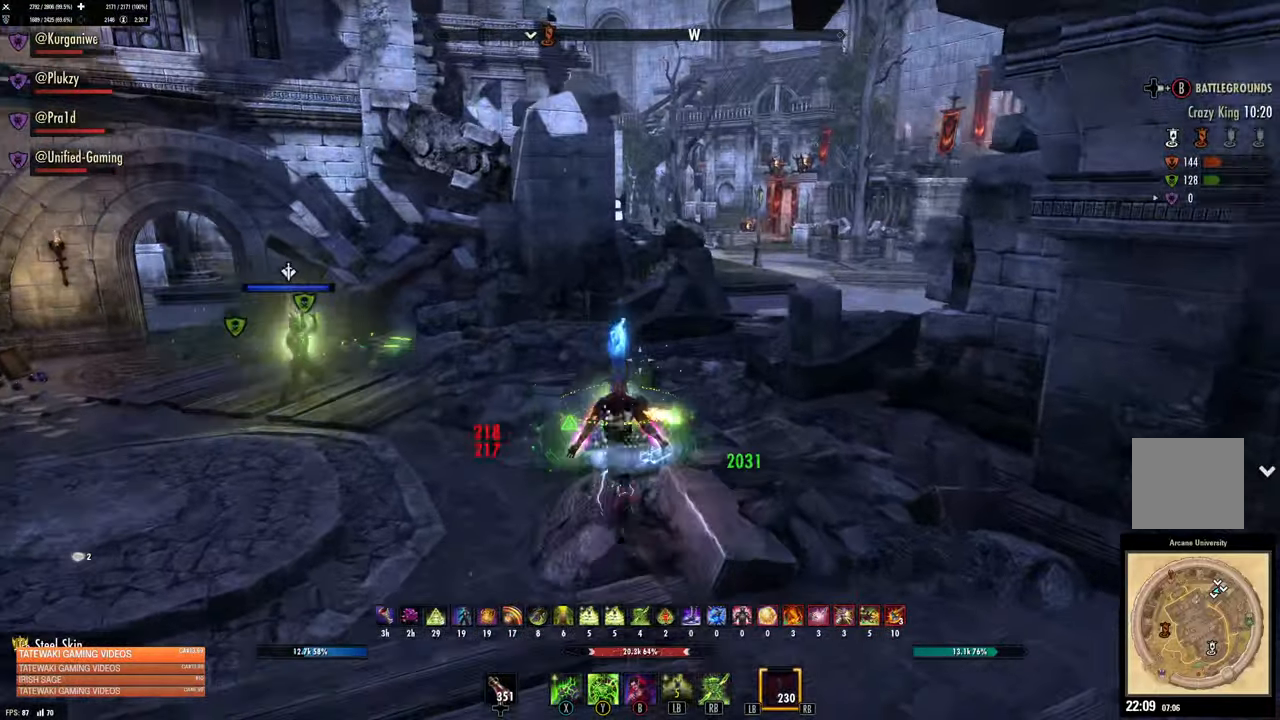
{"dt_ms": 500, "buttons": [], "left_stick": "up", "right_stick": "center", "events": [[117, "right_stick", "right"], [134, "L3", "up"], [300, "right_stick", "center"]]}
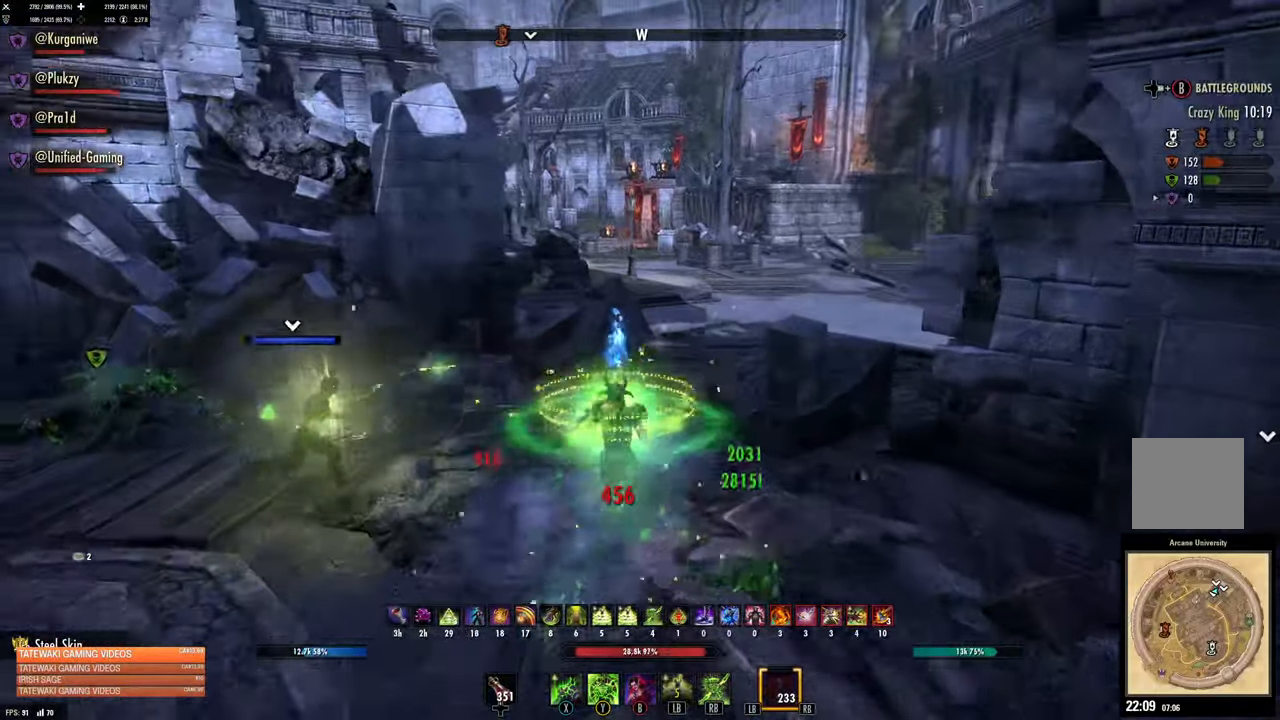
{"dt_ms": 500, "buttons": [], "left_stick": "up", "right_stick": "center", "events": []}
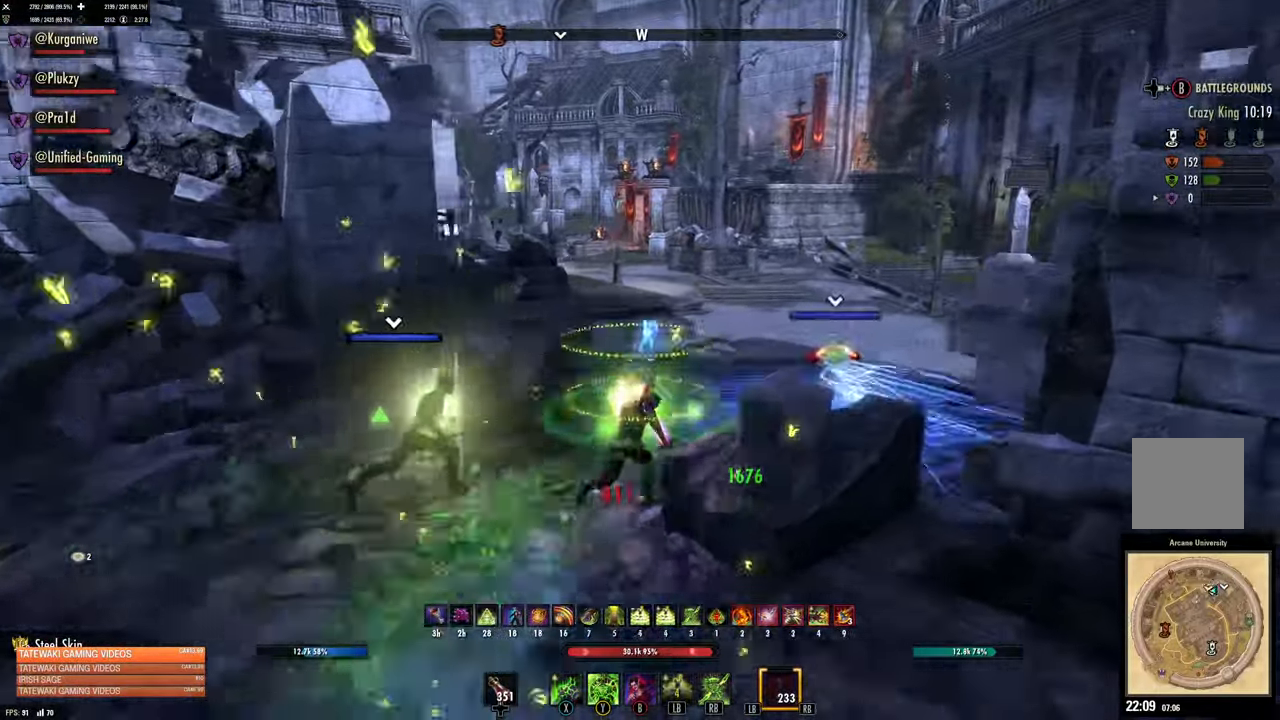
{"dt_ms": 500, "buttons": [], "left_stick": "up-right", "right_stick": "center", "events": [[100, "left_stick", "up-right"]]}
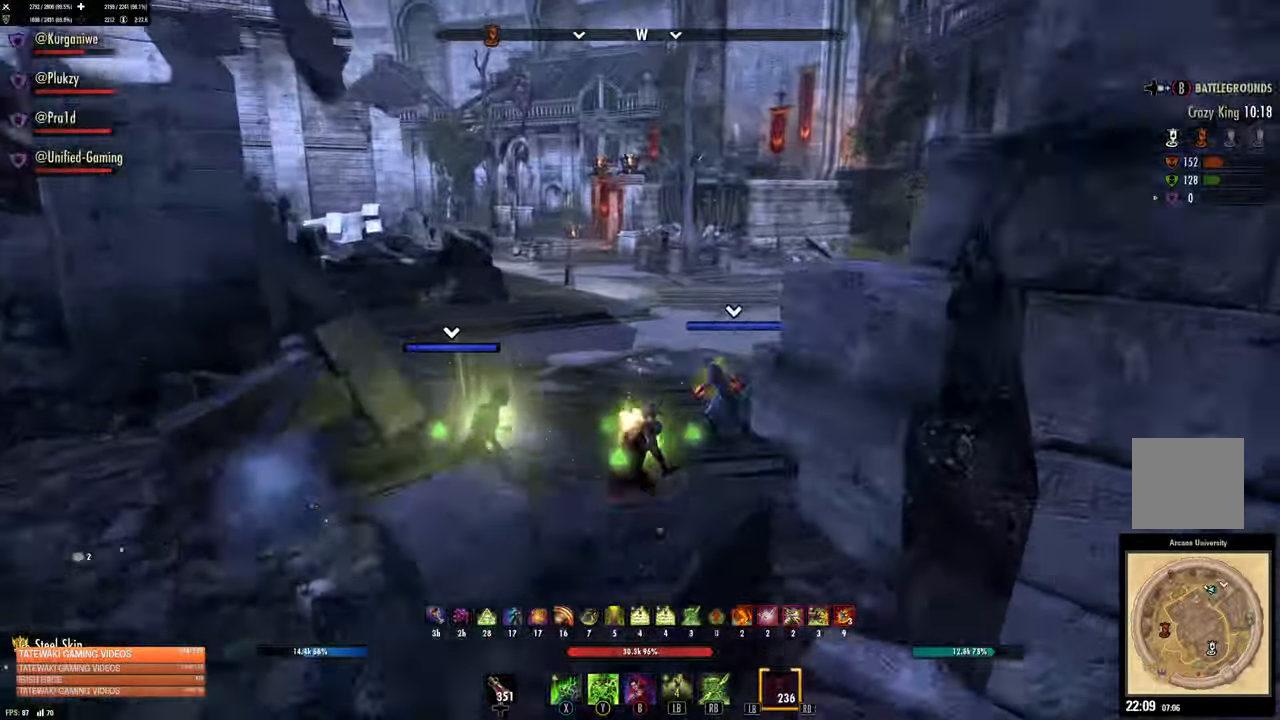
{"dt_ms": 500, "buttons": [], "left_stick": "up-right", "right_stick": "center", "events": [[150, "R1", "down"], [234, "R1", "up"]]}
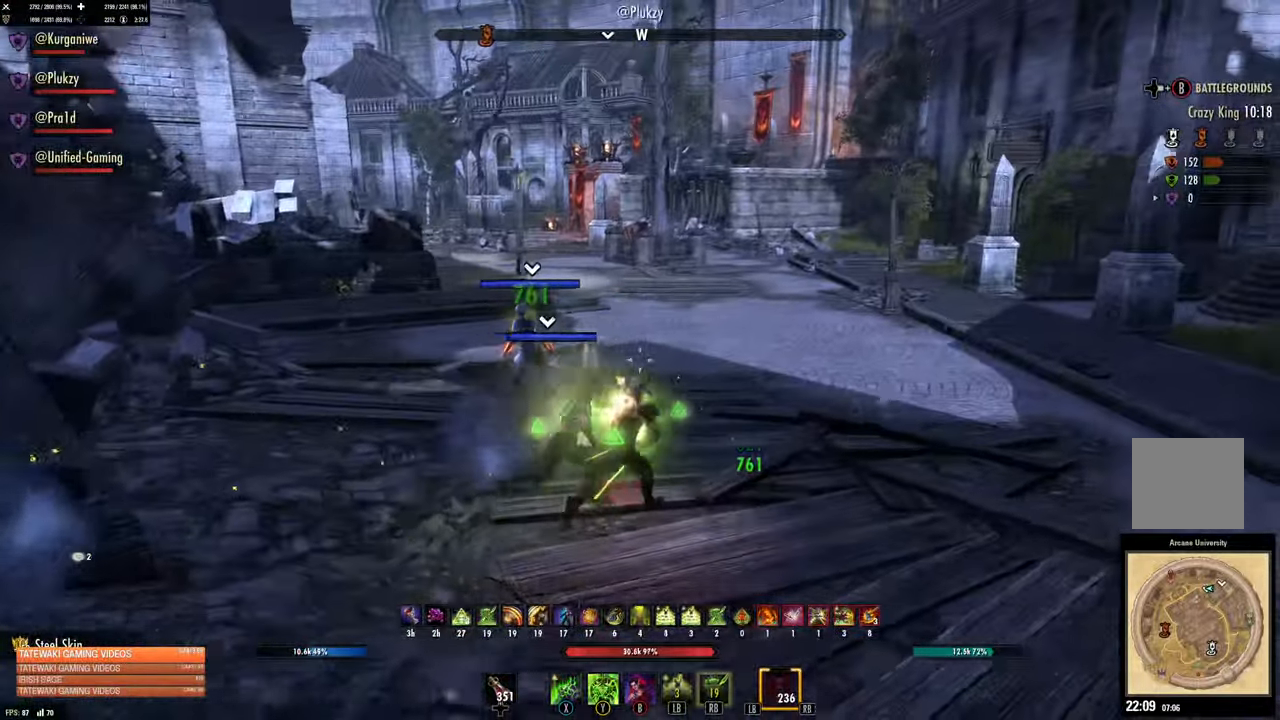
{"dt_ms": 500, "buttons": [], "left_stick": "up-right", "right_stick": "center", "events": []}
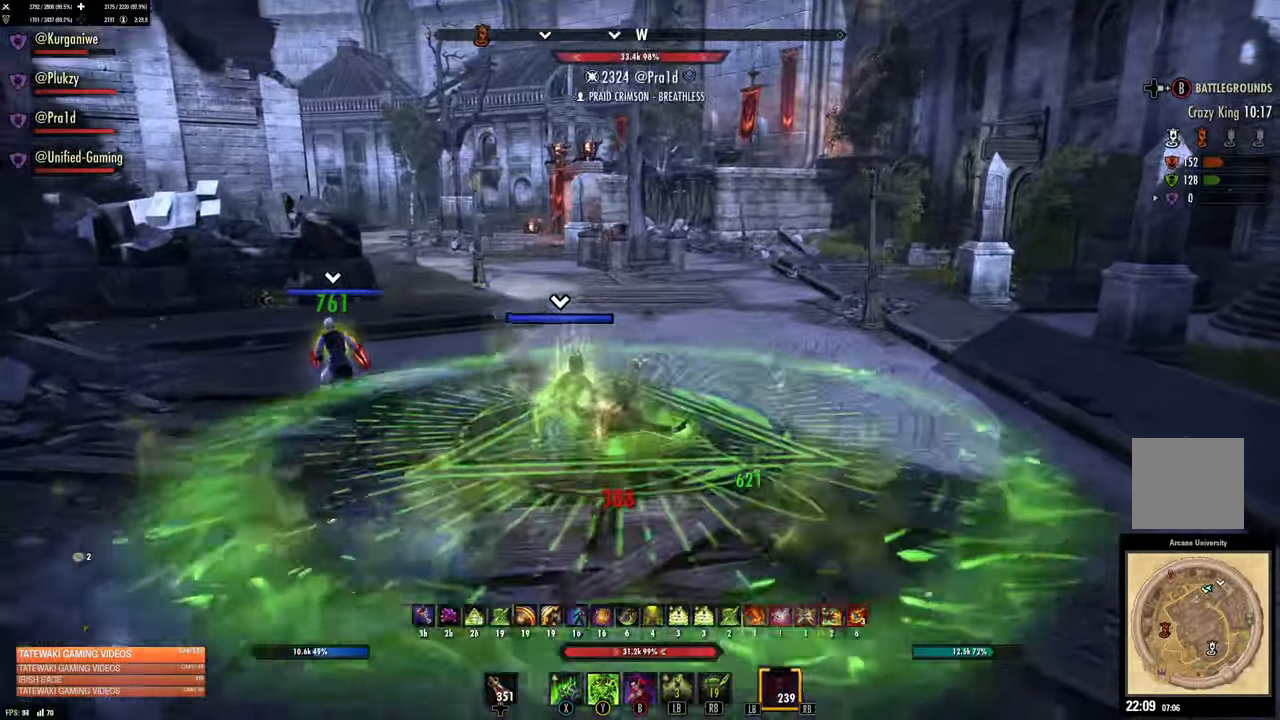
{"dt_ms": 500, "buttons": [], "left_stick": "up-right", "right_stick": "left", "events": [[316, "right_stick", "left"]]}
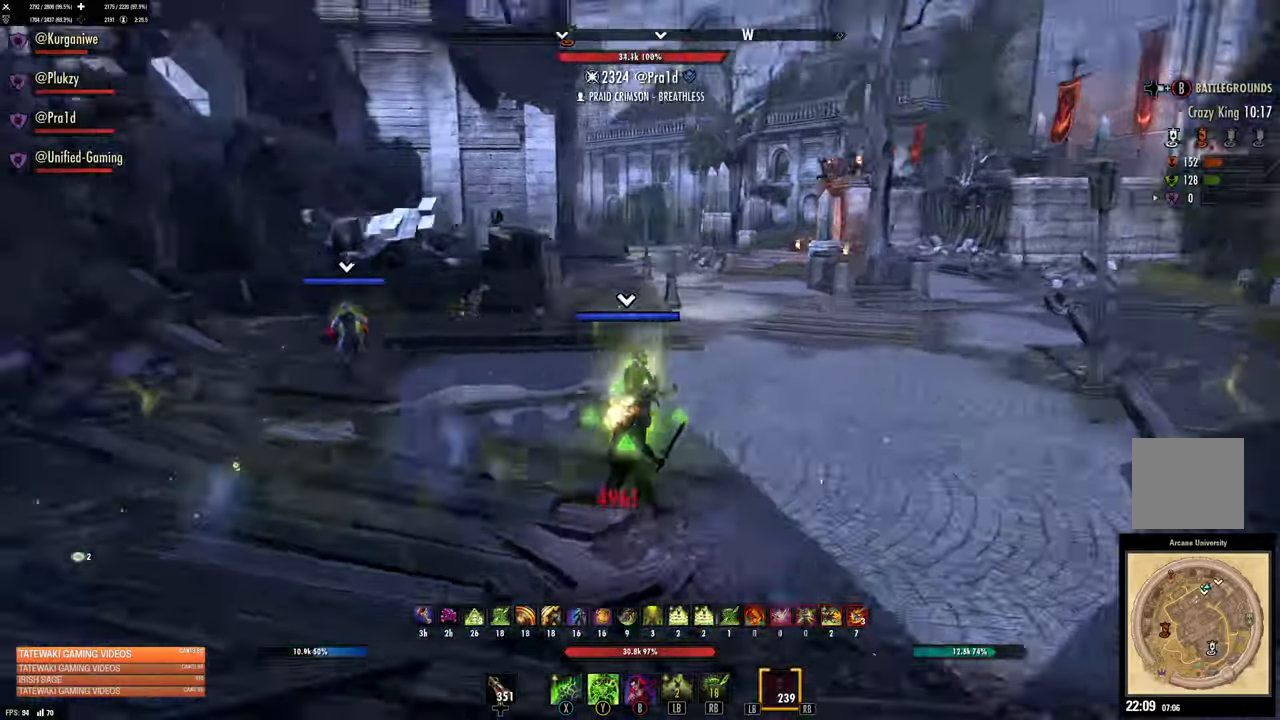
{"dt_ms": 500, "buttons": [], "left_stick": "up-right", "right_stick": "center", "events": [[16, "right_stick", "center"]]}
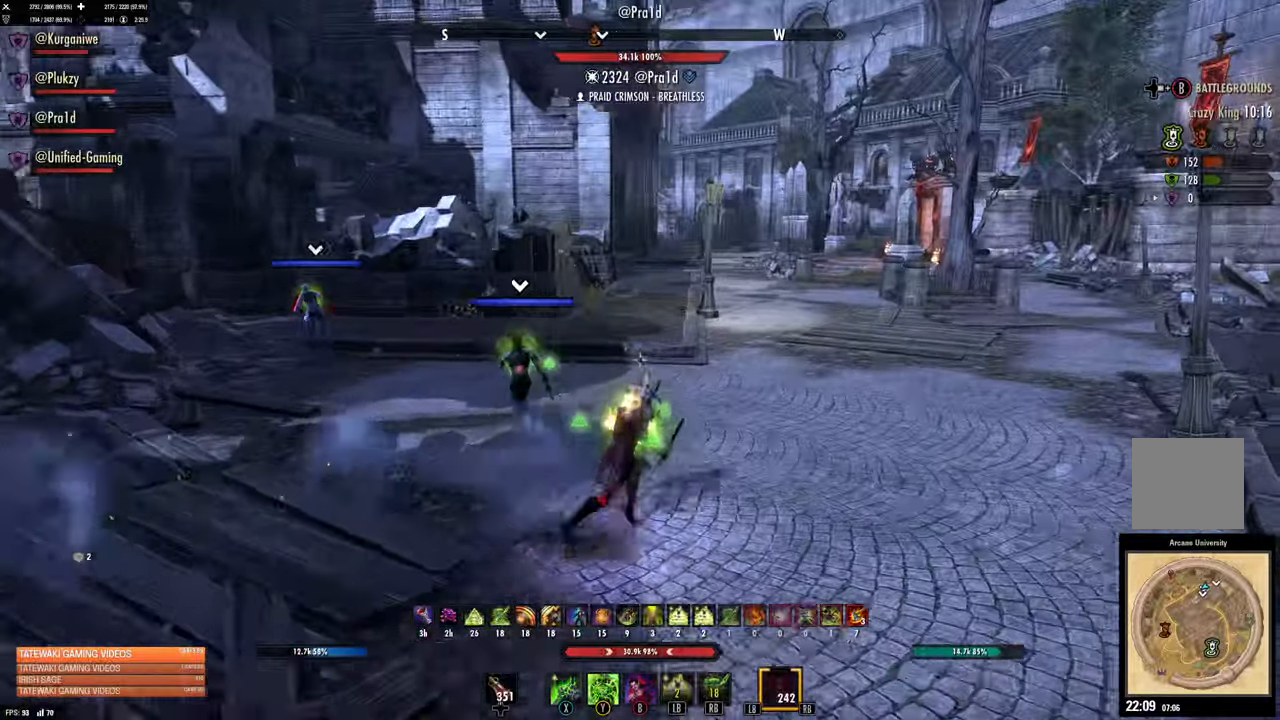
{"dt_ms": 500, "buttons": [], "left_stick": "up-right", "right_stick": "center", "events": []}
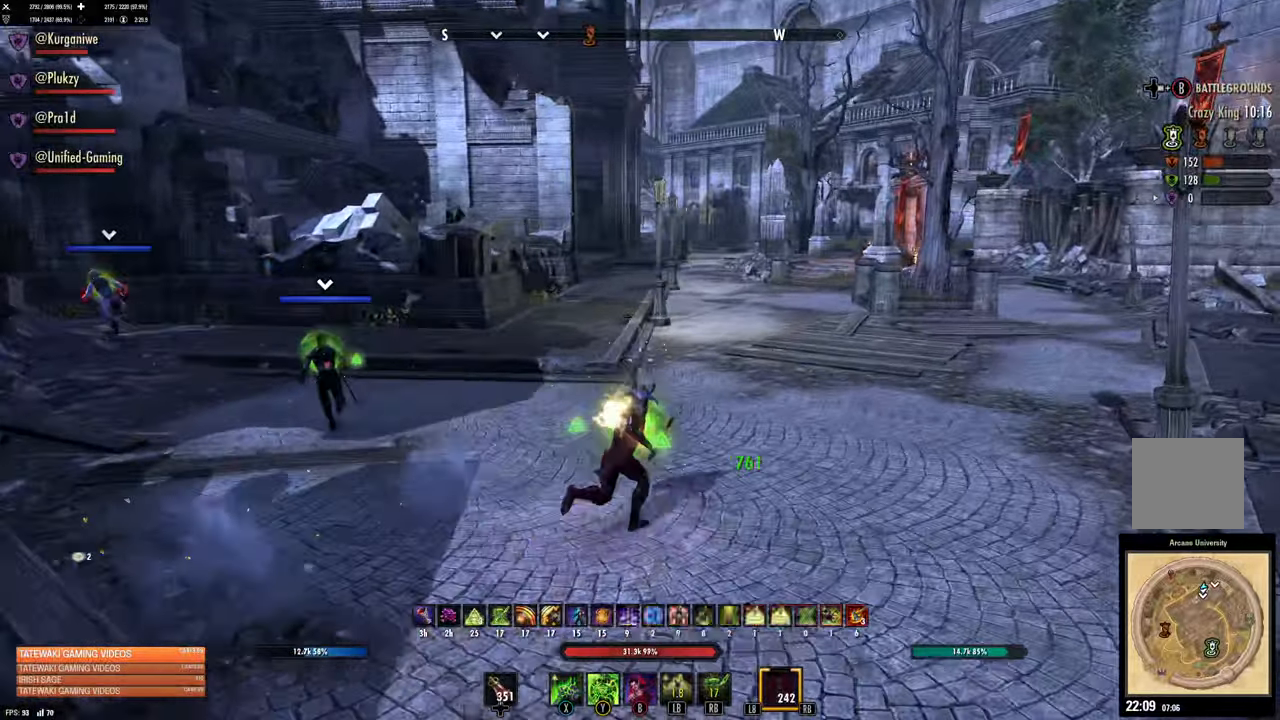
{"dt_ms": 500, "buttons": [], "left_stick": "up-right", "right_stick": "center", "events": []}
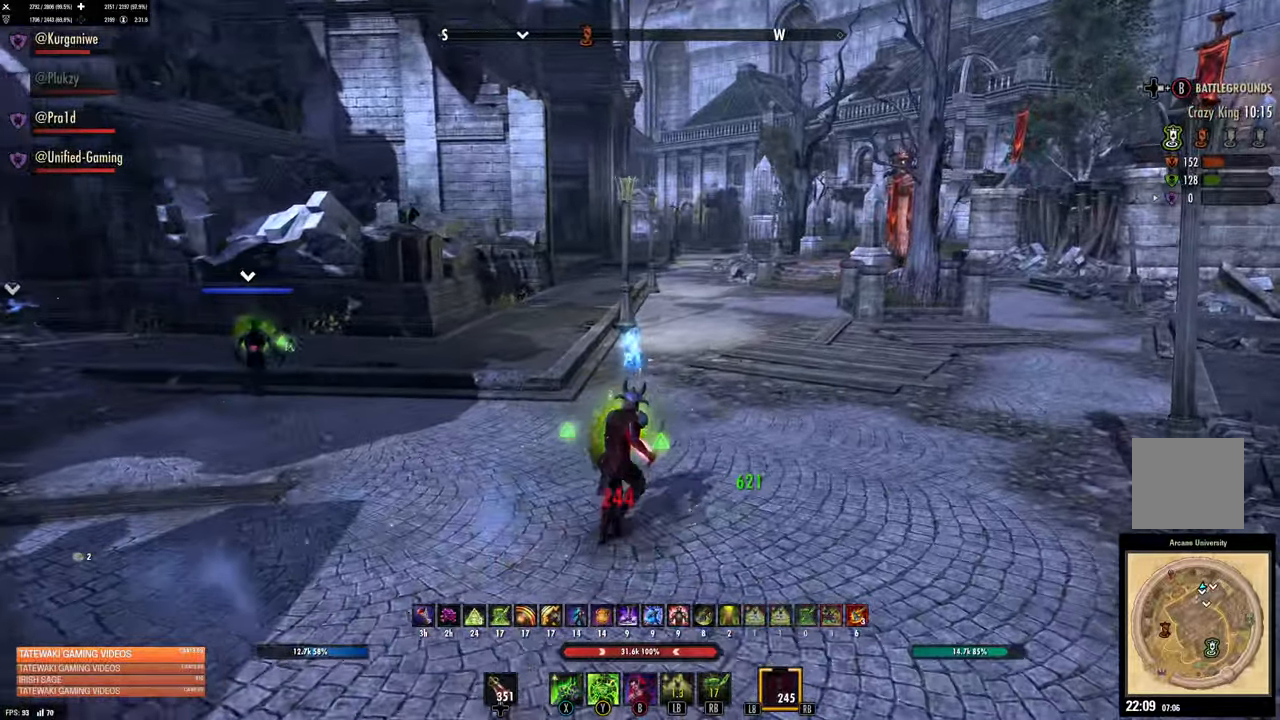
{"dt_ms": 500, "buttons": [], "left_stick": "up-right", "right_stick": "left", "events": [[383, "right_stick", "left"]]}